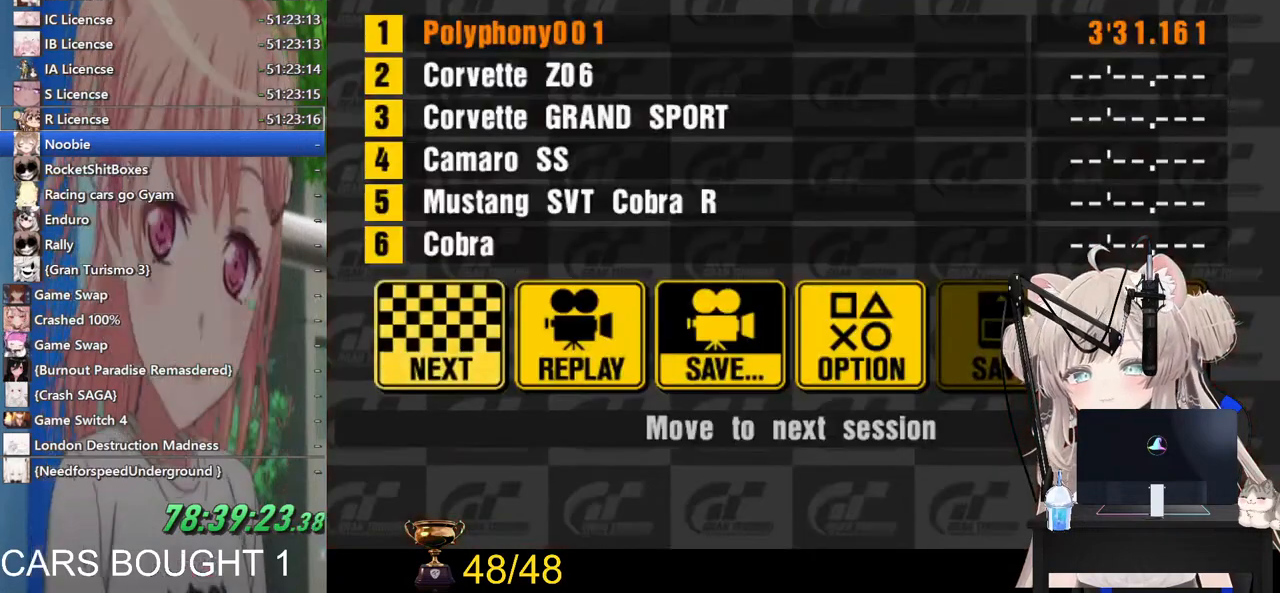
Gameplay with a controller (PlayStation layout); each line is a JSON object with the inputs held at the frame after it. "events" lists button and stick changes between this image and that frame as [ms after this image, input, new state], when the widget could be followed in between.
{"buttons": [], "left_stick": "center", "right_stick": "center", "events": [[100, "CROSS", "down"], [200, "CROSS", "up"], [333, "CROSS", "down"], [467, "CROSS", "up"]]}
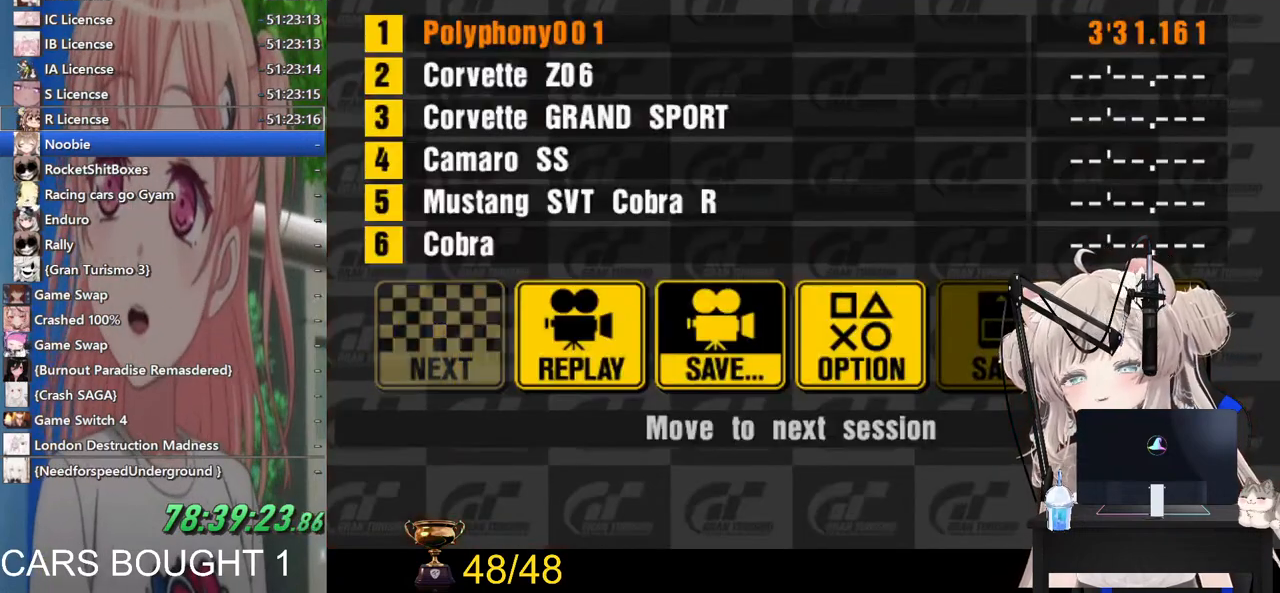
{"buttons": ["CIRCLE"], "left_stick": "center", "right_stick": "center", "events": [[33, "CROSS", "down"], [117, "CROSS", "up"], [200, "CROSS", "down"], [283, "CROSS", "up"], [367, "CROSS", "down"], [483, "CROSS", "up"], [500, "CIRCLE", "down"]]}
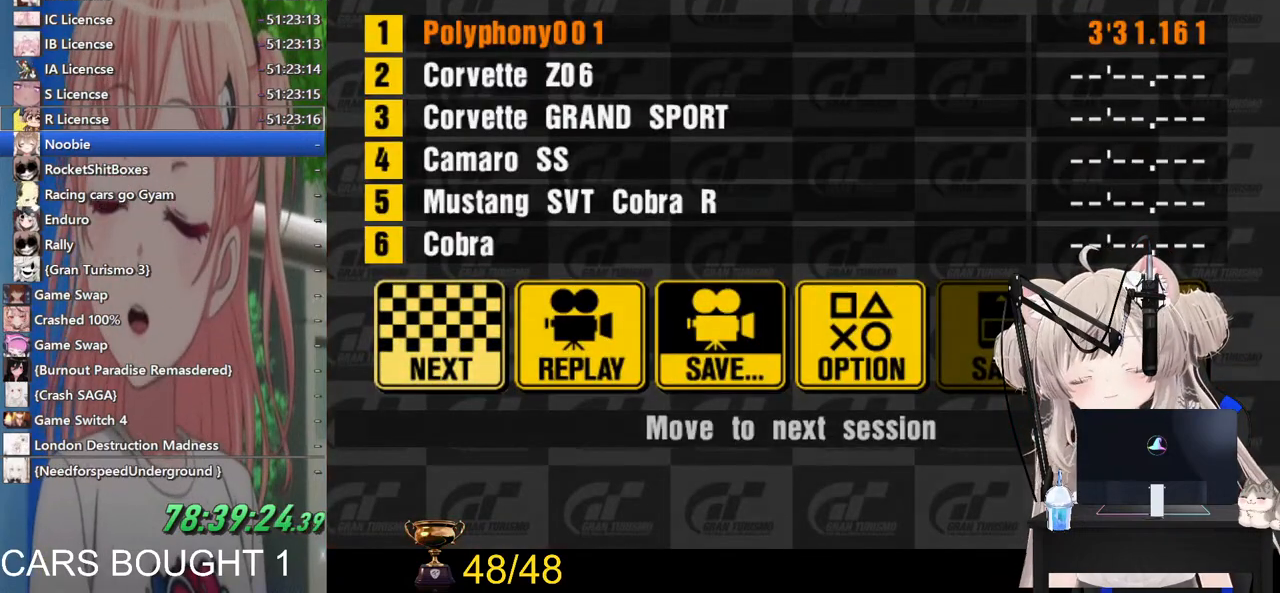
{"buttons": [], "left_stick": "center", "right_stick": "center", "events": [[100, "CROSS", "down"], [233, "CROSS", "up"], [383, "CIRCLE", "up"], [383, "CROSS", "down"], [500, "CROSS", "up"]]}
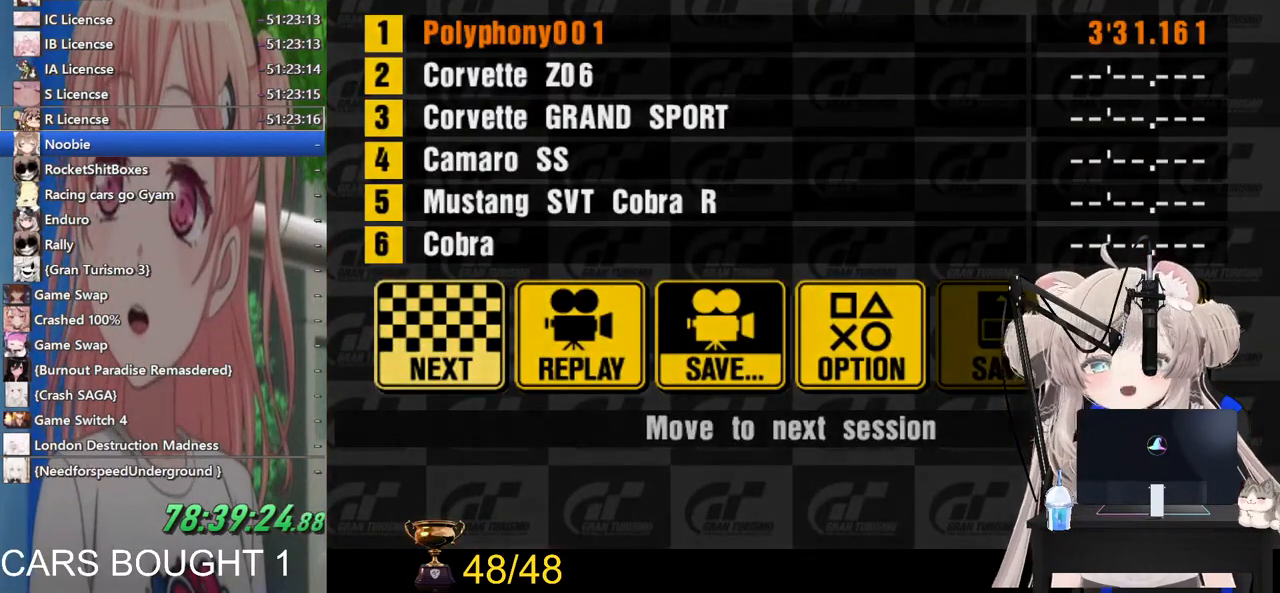
{"buttons": [], "left_stick": "center", "right_stick": "center", "events": [[17, "CIRCLE", "down"], [133, "CIRCLE", "up"], [217, "CROSS", "down"], [317, "CIRCLE", "down"], [317, "CROSS", "up"], [500, "CIRCLE", "up"]]}
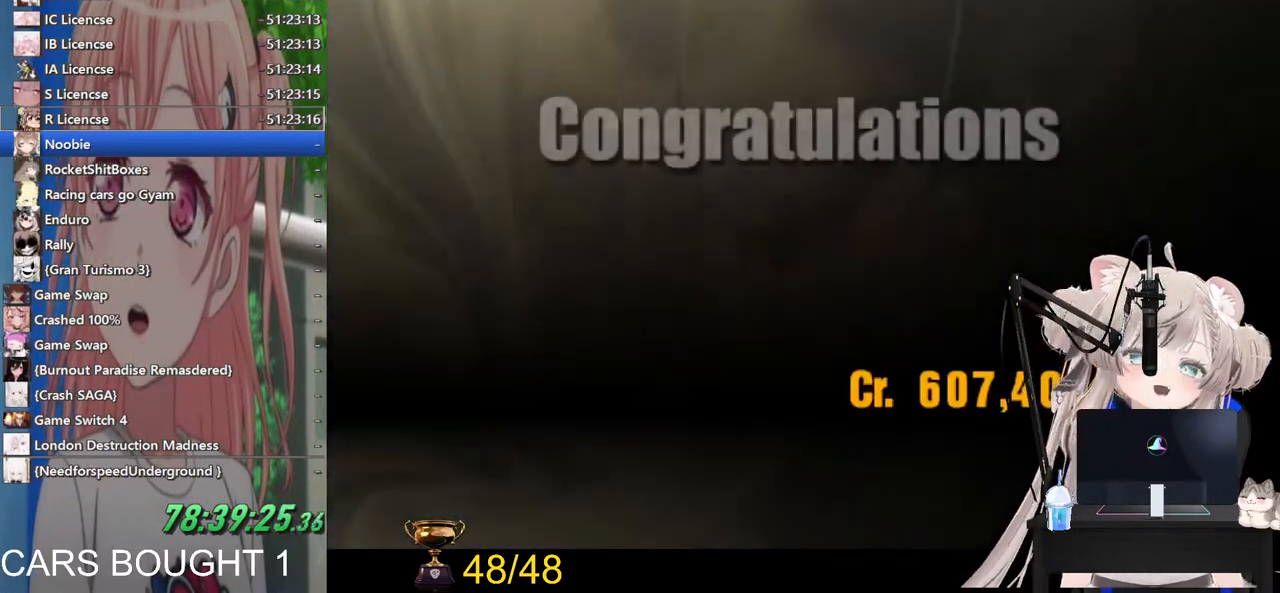
{"buttons": ["CROSS"], "left_stick": "center", "right_stick": "center", "events": [[33, "CROSS", "down"], [200, "CROSS", "up"], [283, "CIRCLE", "down"], [400, "CIRCLE", "up"], [400, "CROSS", "down"]]}
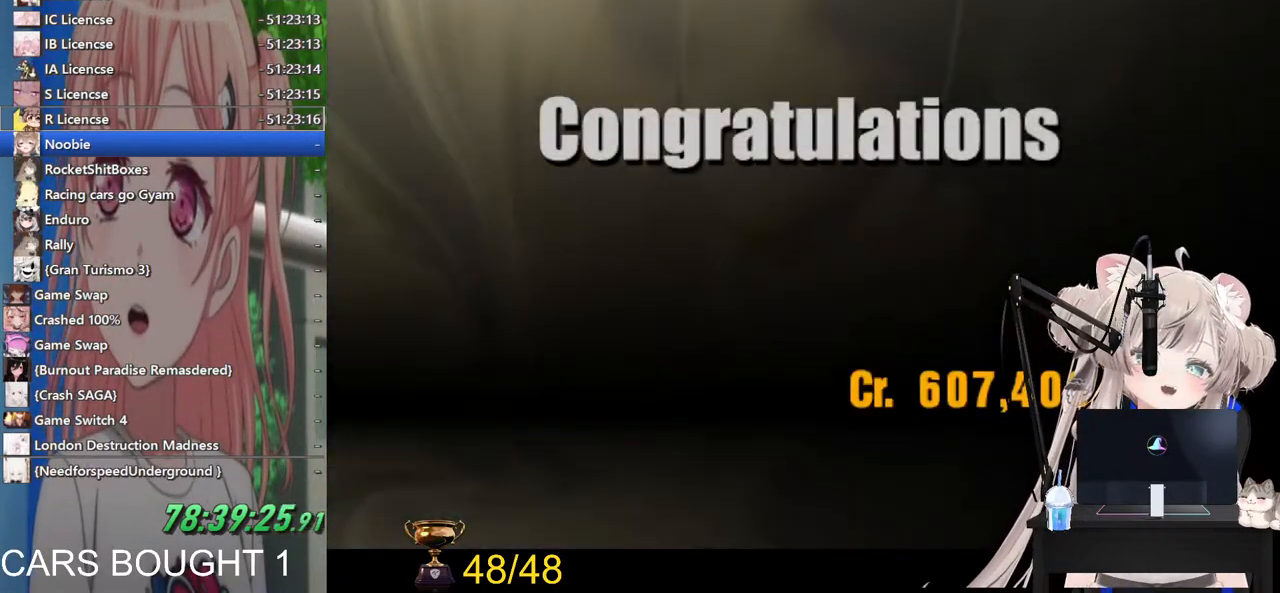
{"buttons": ["CROSS", "CIRCLE"], "left_stick": "center", "right_stick": "center", "events": [[33, "CIRCLE", "down"], [33, "CROSS", "up"], [133, "CROSS", "down"], [167, "CIRCLE", "up"], [267, "CROSS", "up"], [283, "CIRCLE", "down"], [400, "CROSS", "down"], [417, "CIRCLE", "up"], [500, "CIRCLE", "down"]]}
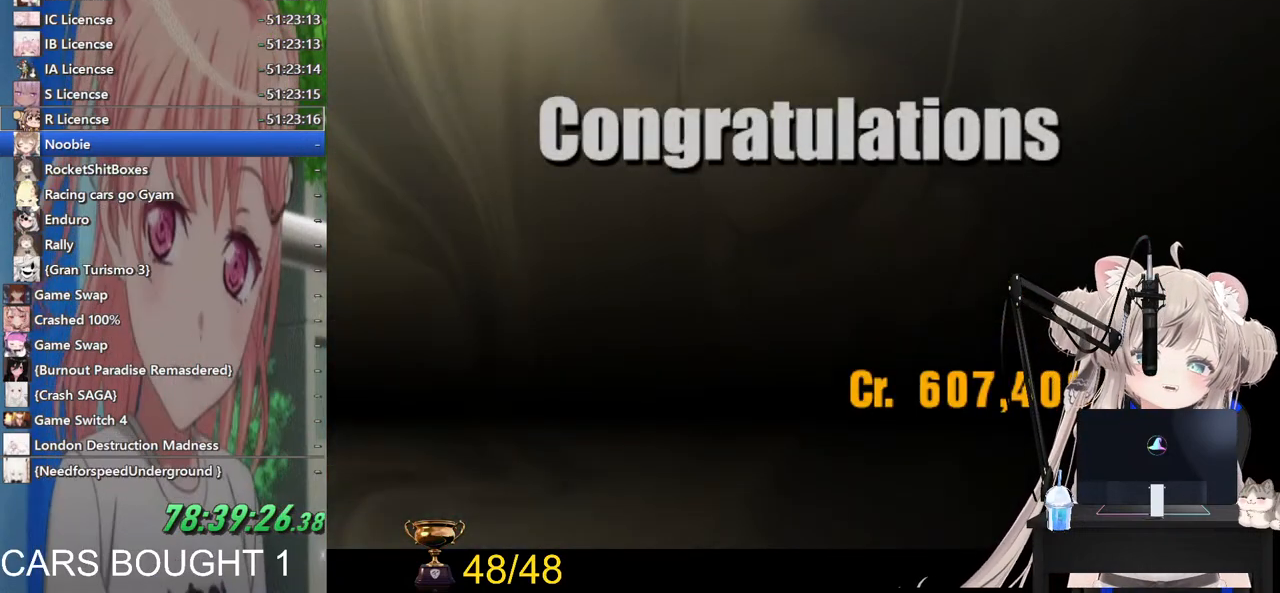
{"buttons": ["CROSS"], "left_stick": "center", "right_stick": "center", "events": [[17, "CROSS", "up"], [83, "CROSS", "down"], [100, "CIRCLE", "up"], [183, "CIRCLE", "down"], [183, "CROSS", "up"], [267, "CROSS", "down"], [283, "CIRCLE", "up"], [383, "CIRCLE", "down"], [383, "CROSS", "up"], [467, "CROSS", "down"], [483, "CIRCLE", "up"]]}
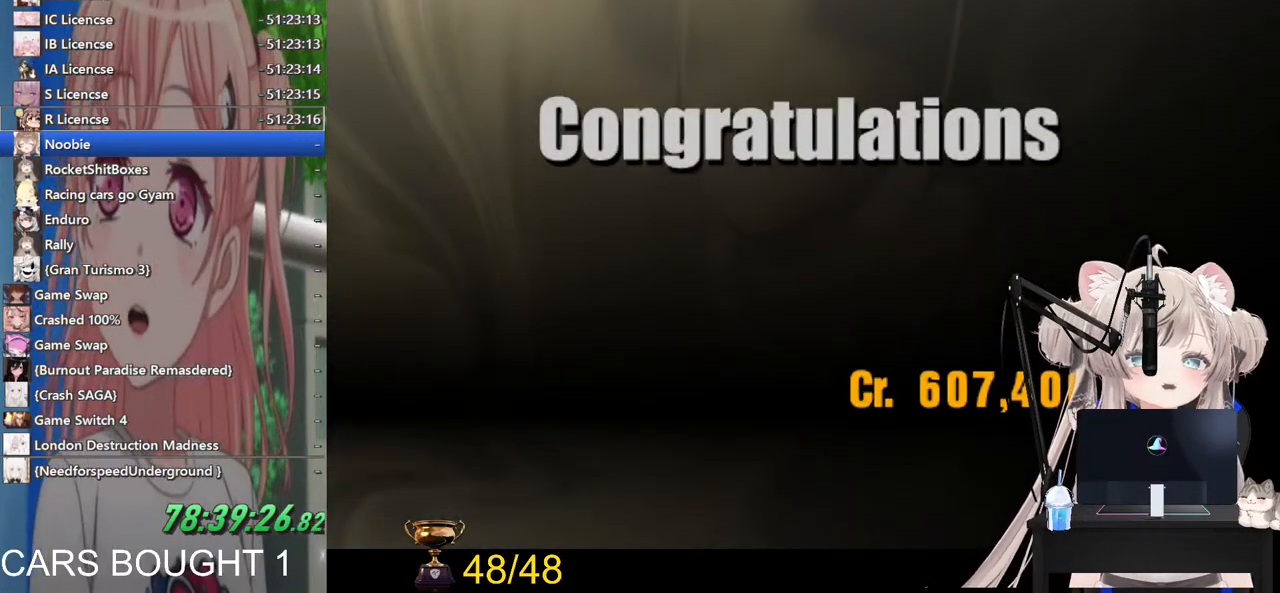
{"buttons": ["CROSS"], "left_stick": "center", "right_stick": "center", "events": [[83, "CIRCLE", "down"], [83, "CROSS", "up"], [183, "CIRCLE", "up"], [183, "CROSS", "down"], [300, "CIRCLE", "down"], [300, "CROSS", "up"], [400, "CIRCLE", "up"], [400, "CROSS", "down"]]}
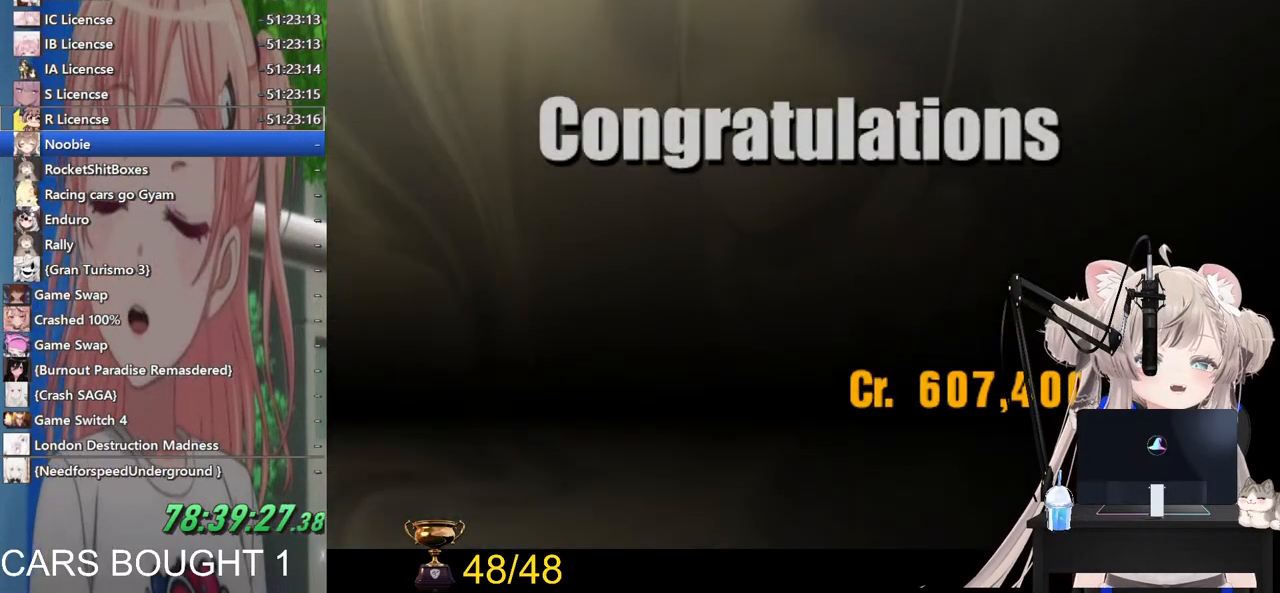
{"buttons": ["CIRCLE"], "left_stick": "center", "right_stick": "center", "events": [[17, "CIRCLE", "down"], [17, "CROSS", "up"], [100, "CIRCLE", "up"], [100, "CROSS", "down"], [233, "CIRCLE", "down"], [233, "CROSS", "up"], [333, "CIRCLE", "up"], [333, "CROSS", "down"], [483, "CIRCLE", "down"], [483, "CROSS", "up"]]}
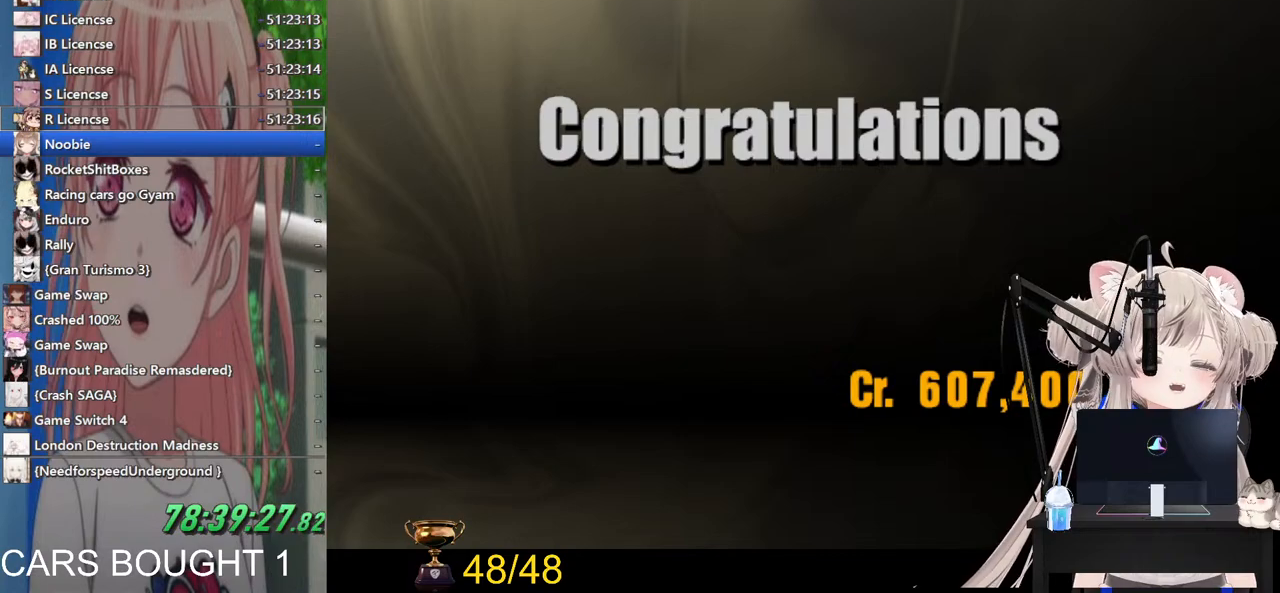
{"buttons": ["CIRCLE"], "left_stick": "center", "right_stick": "center", "events": [[100, "CIRCLE", "up"], [100, "CROSS", "down"], [217, "CIRCLE", "down"], [217, "CROSS", "up"], [317, "CROSS", "down"], [333, "CIRCLE", "up"], [417, "CIRCLE", "down"], [433, "CROSS", "up"]]}
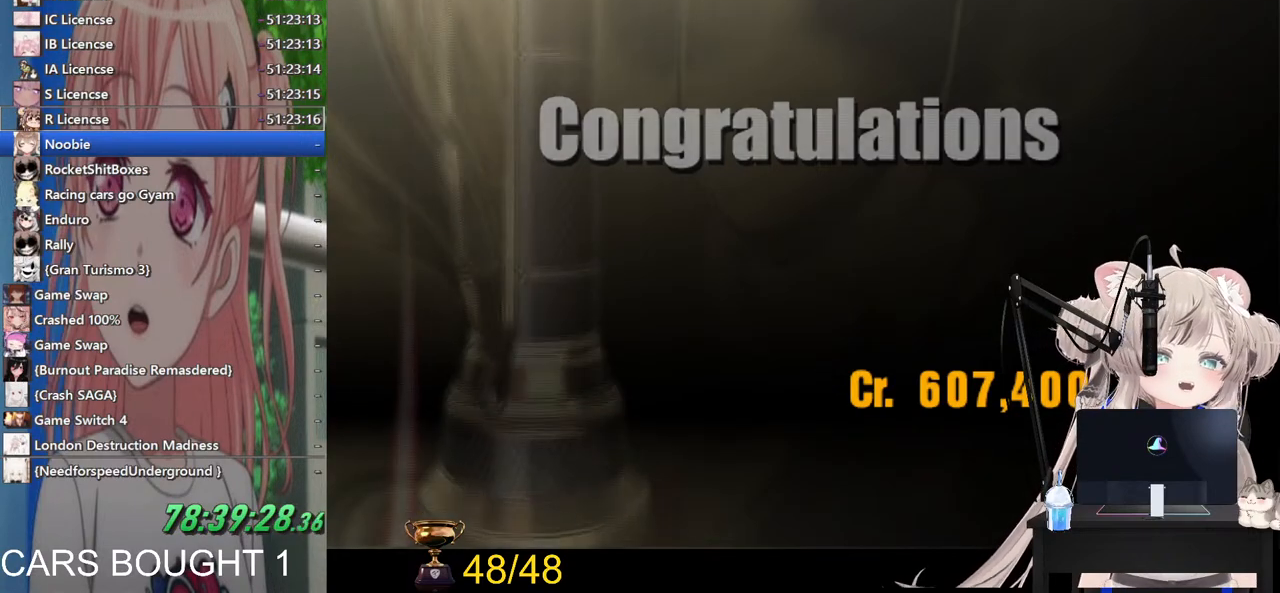
{"buttons": ["CROSS"], "left_stick": "center", "right_stick": "center", "events": [[17, "CIRCLE", "up"], [17, "CROSS", "down"], [167, "CIRCLE", "down"], [167, "CROSS", "up"], [267, "CIRCLE", "up"], [267, "CROSS", "down"], [400, "CIRCLE", "down"], [400, "CROSS", "up"], [483, "CROSS", "down"], [500, "CIRCLE", "up"]]}
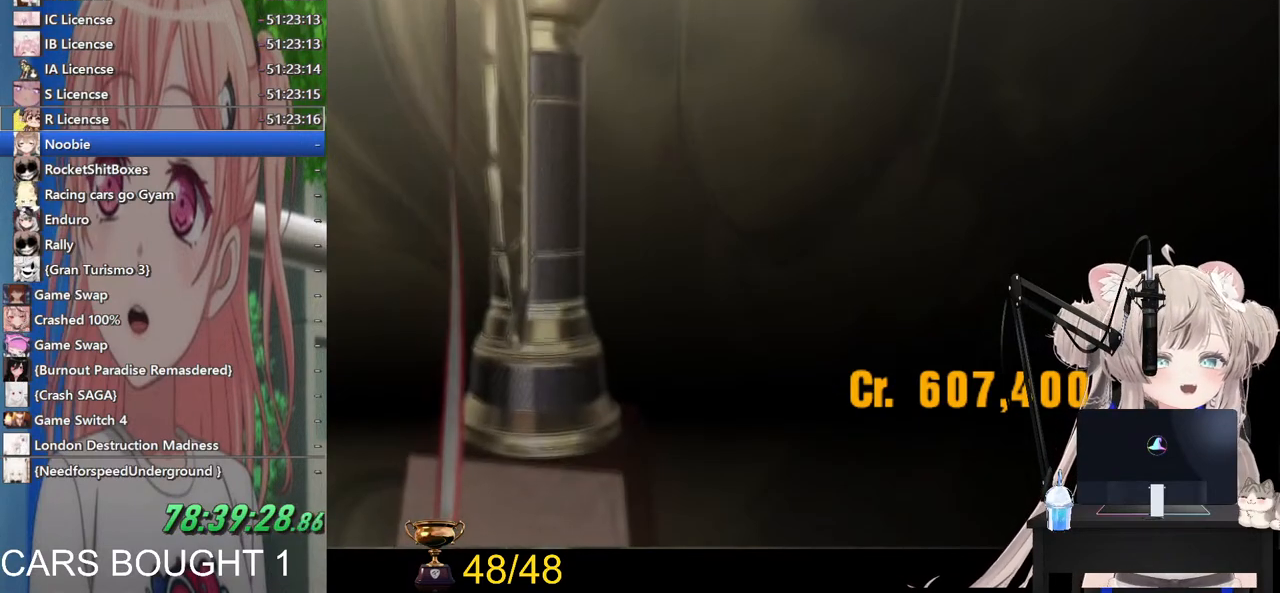
{"buttons": ["CROSS"], "left_stick": "center", "right_stick": "center", "events": [[117, "CIRCLE", "down"], [117, "CROSS", "up"], [267, "CIRCLE", "up"], [267, "CROSS", "down"], [383, "CIRCLE", "down"], [400, "CROSS", "up"], [483, "CROSS", "down"], [500, "CIRCLE", "up"]]}
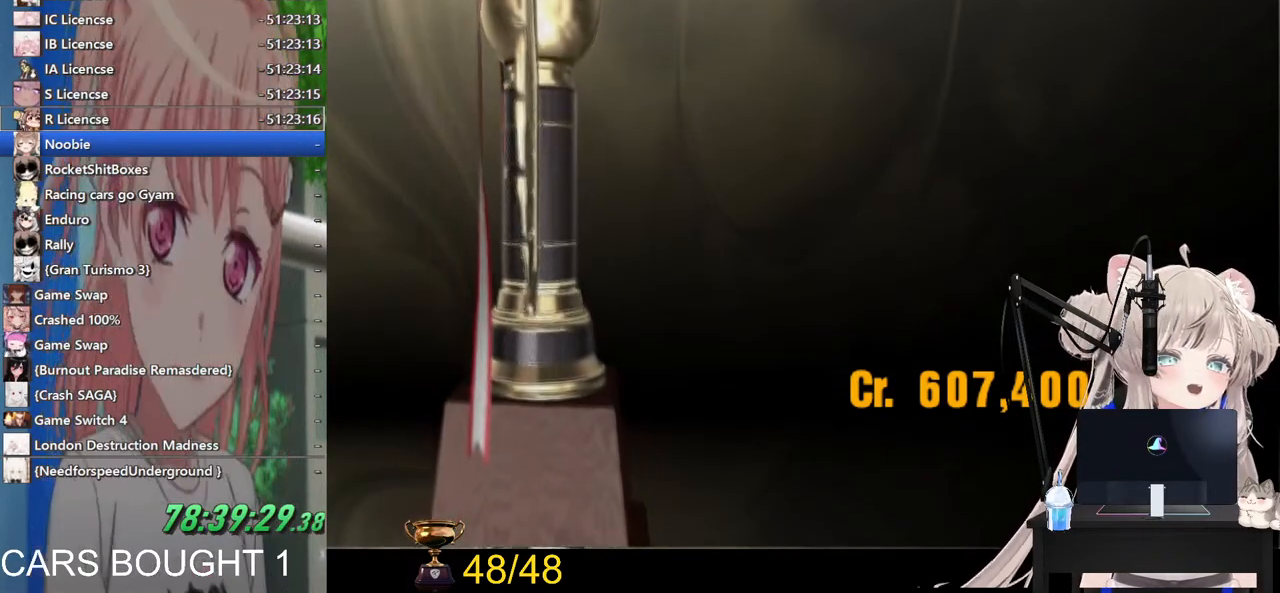
{"buttons": ["CROSS"], "left_stick": "center", "right_stick": "center", "events": [[117, "CIRCLE", "down"], [133, "CROSS", "up"], [233, "CIRCLE", "up"], [233, "CROSS", "down"], [367, "CIRCLE", "down"], [383, "CROSS", "up"], [467, "CROSS", "down"], [483, "CIRCLE", "up"]]}
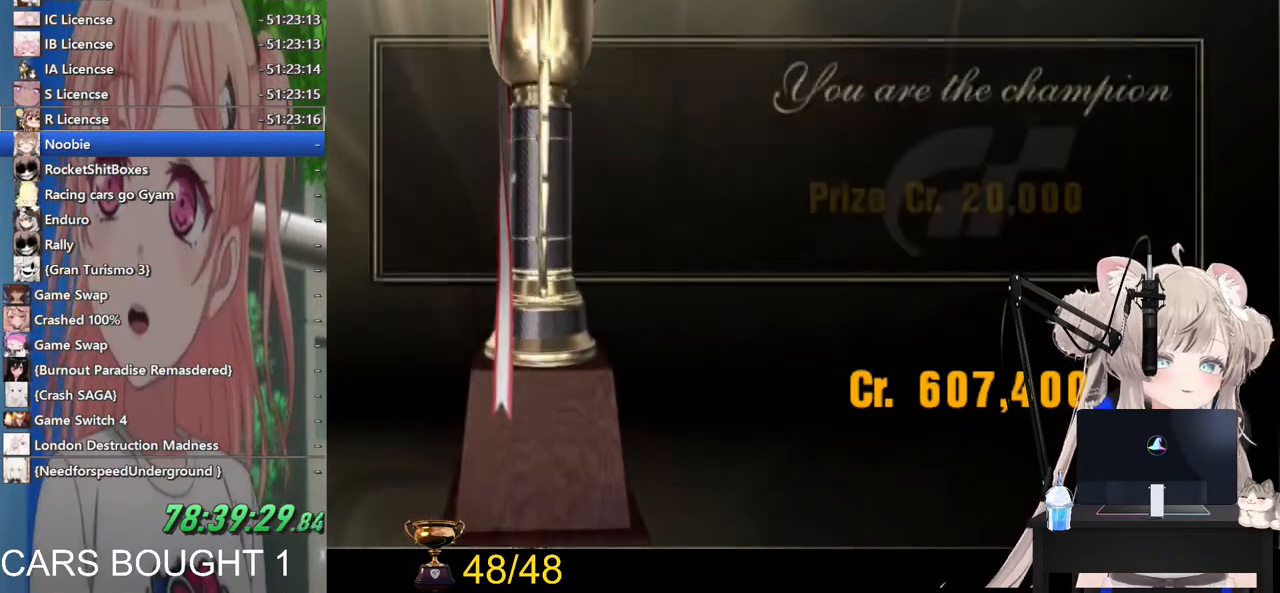
{"buttons": ["CROSS"], "left_stick": "center", "right_stick": "center", "events": [[100, "CIRCLE", "down"], [117, "CROSS", "up"], [200, "CROSS", "down"], [217, "CIRCLE", "up"], [317, "CIRCLE", "down"], [333, "CROSS", "up"], [417, "CROSS", "down"], [433, "CIRCLE", "up"]]}
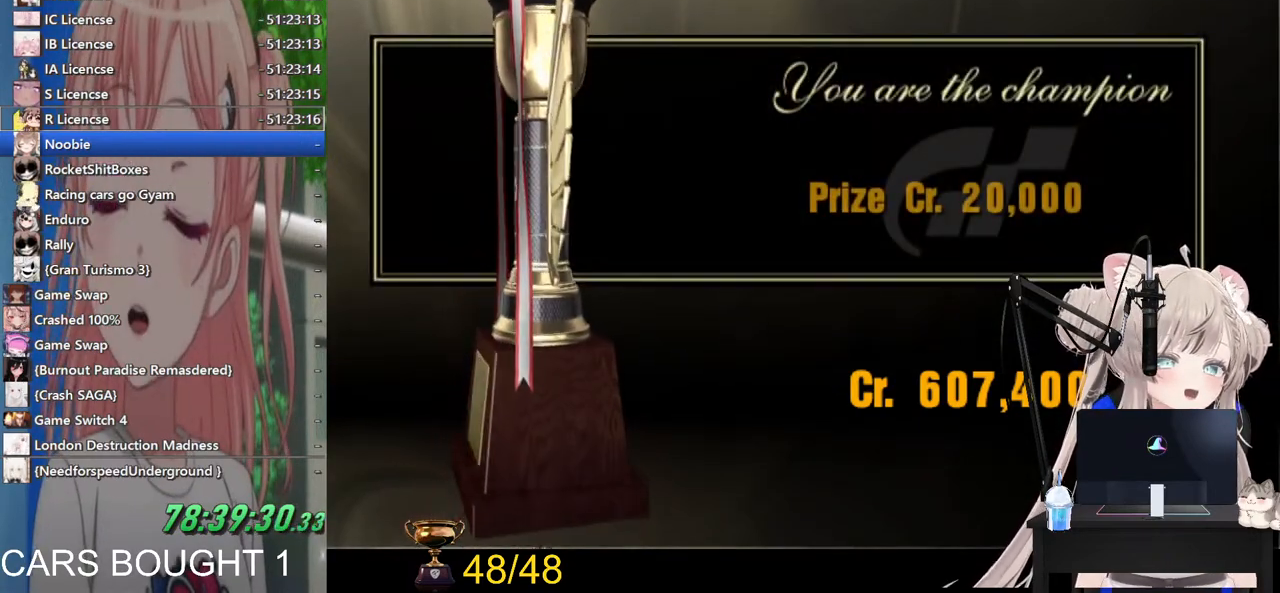
{"buttons": ["CIRCLE"], "left_stick": "center", "right_stick": "center", "events": [[83, "CIRCLE", "down"], [83, "CROSS", "up"], [200, "CIRCLE", "up"], [200, "CROSS", "down"], [367, "CROSS", "up"], [383, "CIRCLE", "down"]]}
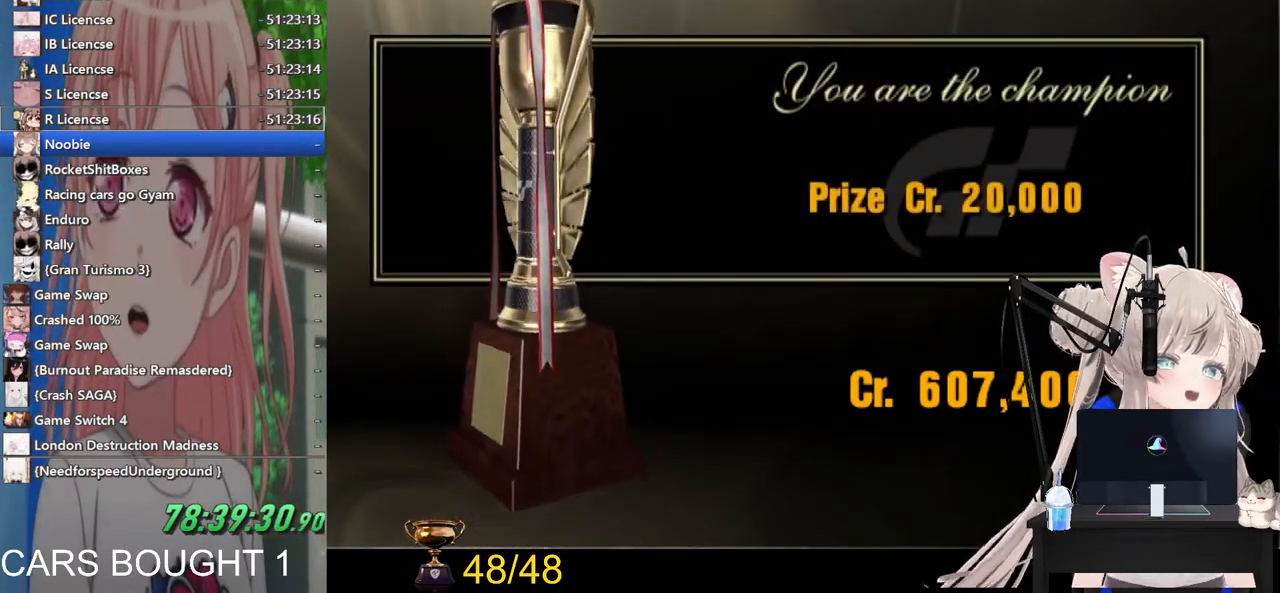
{"buttons": ["CIRCLE"], "left_stick": "center", "right_stick": "center", "events": [[33, "CROSS", "down"], [67, "CIRCLE", "up"], [183, "CIRCLE", "down"], [183, "CROSS", "up"], [283, "CIRCLE", "up"], [283, "CROSS", "down"], [433, "CROSS", "up"], [500, "CIRCLE", "down"]]}
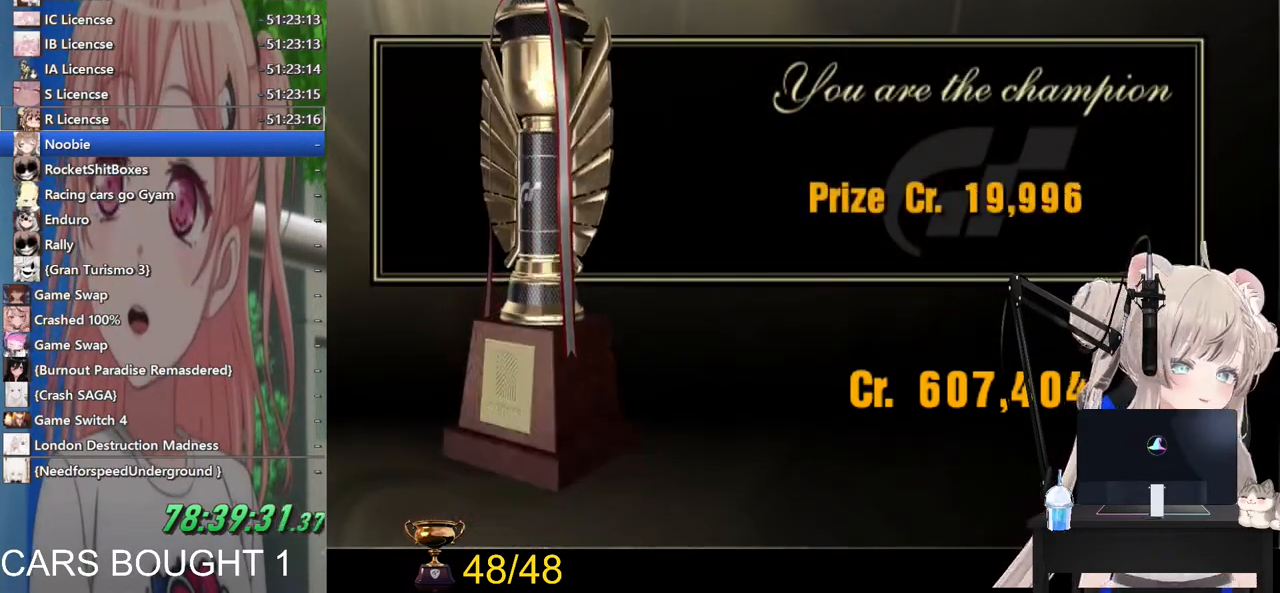
{"buttons": [], "left_stick": "center", "right_stick": "center", "events": [[100, "CROSS", "down"], [117, "CIRCLE", "up"], [233, "CIRCLE", "down"], [233, "CROSS", "up"], [333, "CROSS", "down"], [367, "CIRCLE", "up"], [500, "CROSS", "up"]]}
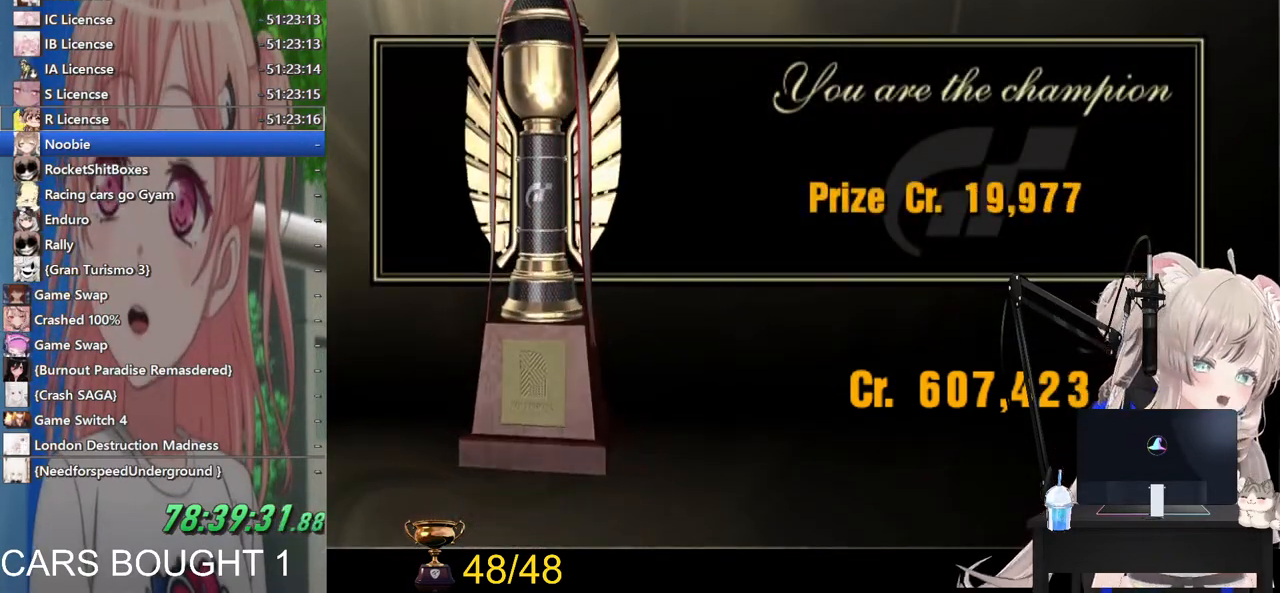
{"buttons": ["CIRCLE"], "left_stick": "center", "right_stick": "center", "events": [[17, "CIRCLE", "down"], [117, "CROSS", "down"], [133, "CIRCLE", "up"], [233, "CROSS", "up"], [267, "CIRCLE", "down"], [367, "CIRCLE", "up"], [367, "CROSS", "down"], [483, "CIRCLE", "down"], [483, "CROSS", "up"]]}
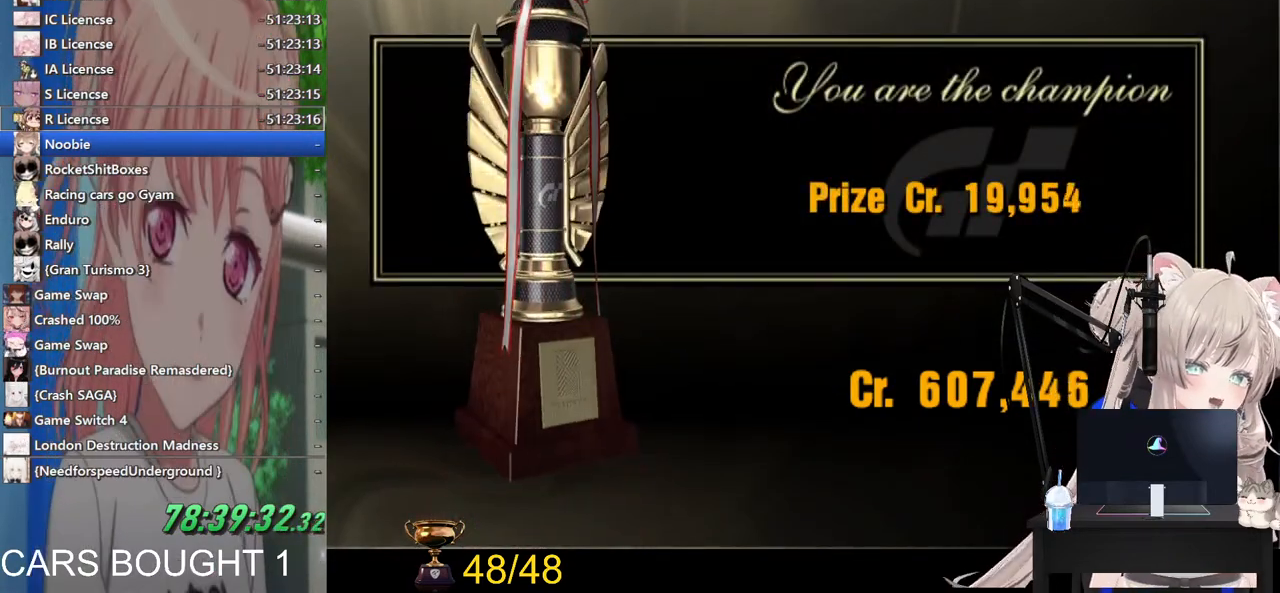
{"buttons": ["CROSS"], "left_stick": "center", "right_stick": "center", "events": [[100, "CIRCLE", "up"], [100, "CROSS", "down"], [267, "CROSS", "up"], [283, "CIRCLE", "down"], [383, "CROSS", "down"], [400, "CIRCLE", "up"]]}